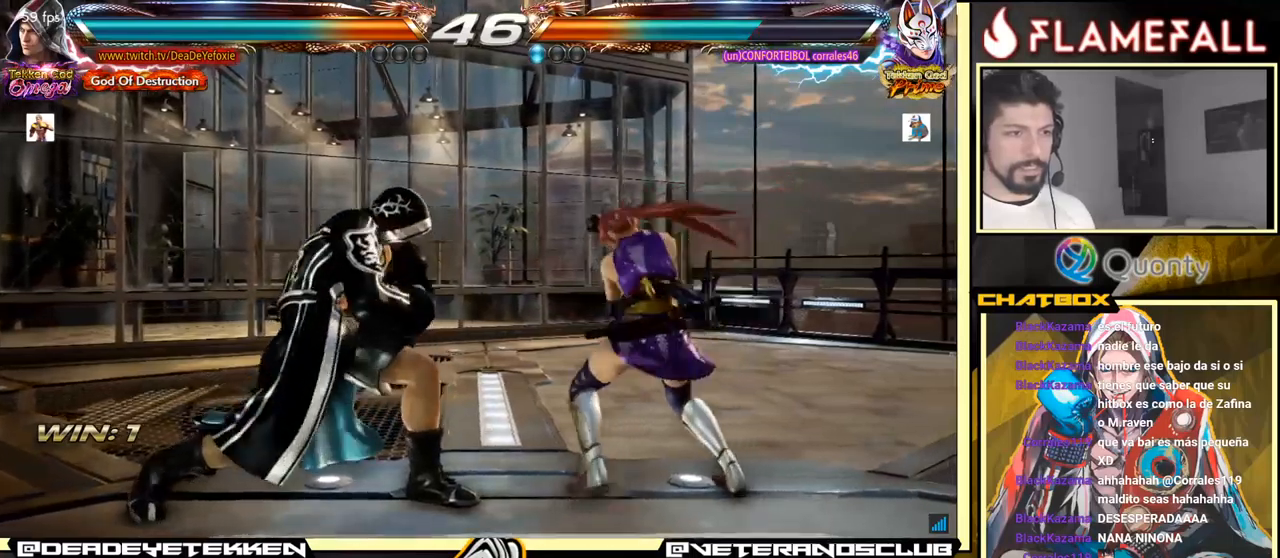
Gameplay with a controller (arcade stick); each line is a JSON object with the inputs held at the frame after it. "events" lists button and stick changes between this image and that frame as [ms after this image, input, new state], when the widget could be followed in between. Not read: L3 R3.
{"buttons": [], "left_stick": "center", "events": [[500, "left_stick", "center"]]}
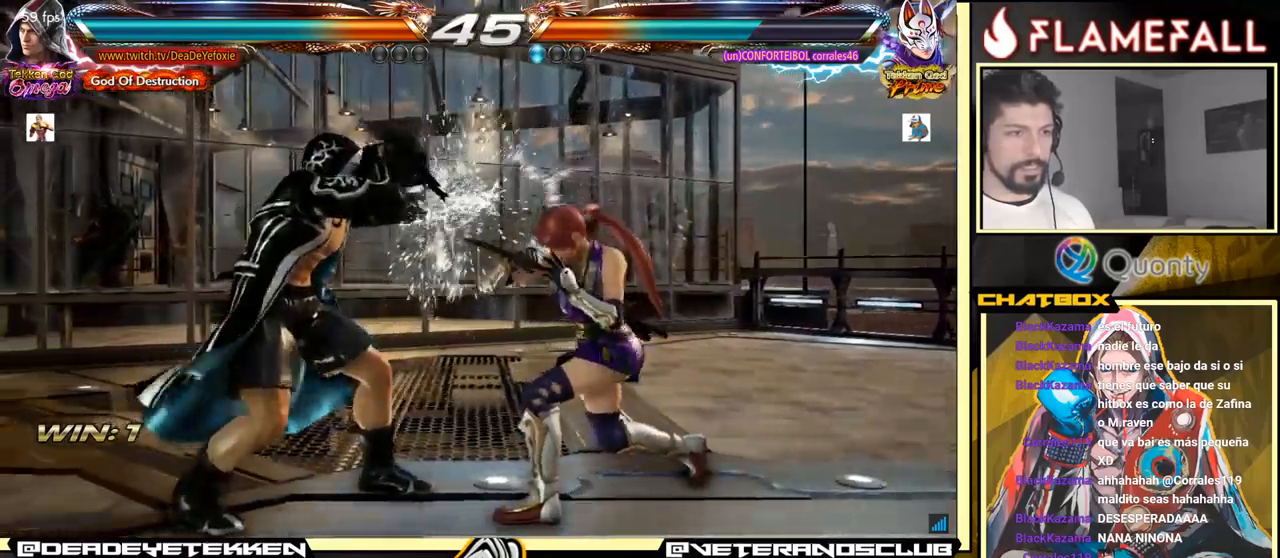
{"buttons": [], "left_stick": "left", "events": [[84, "left_stick", "left"], [150, "left_stick", "center"], [200, "left_stick", "left"]]}
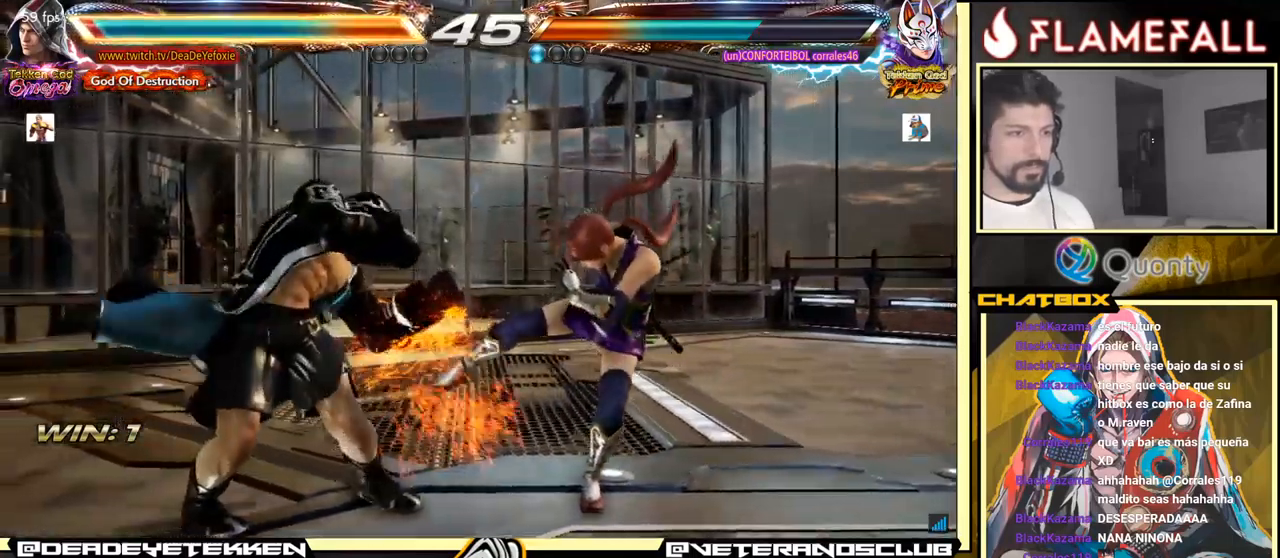
{"buttons": [], "left_stick": "right", "events": [[200, "left_stick", "center"], [267, "left_stick", "left"], [350, "left_stick", "right"], [384, "R2", "down"], [434, "R2", "up"], [434, "Y", "down"], [484, "Y", "up"]]}
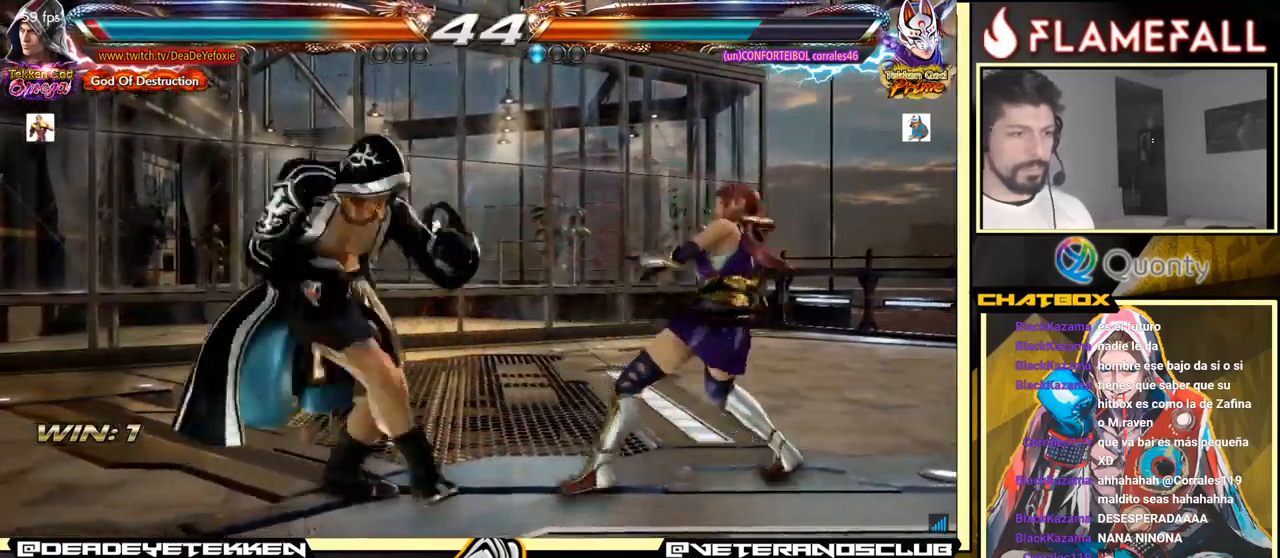
{"buttons": [], "left_stick": "left", "events": [[250, "left_stick", "left"]]}
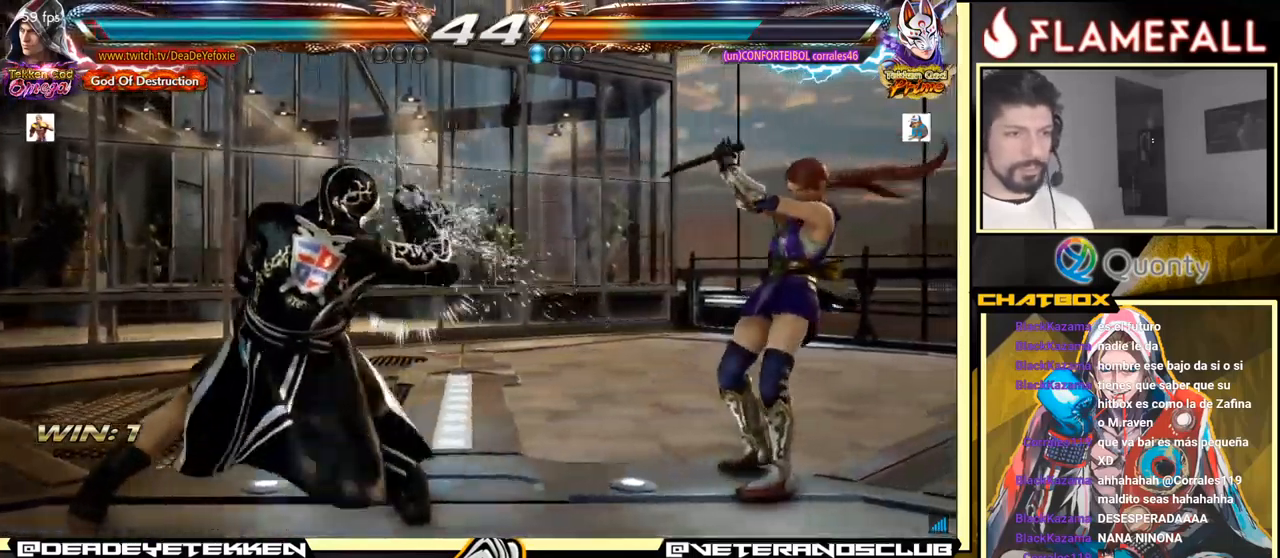
{"buttons": [], "left_stick": "left", "events": []}
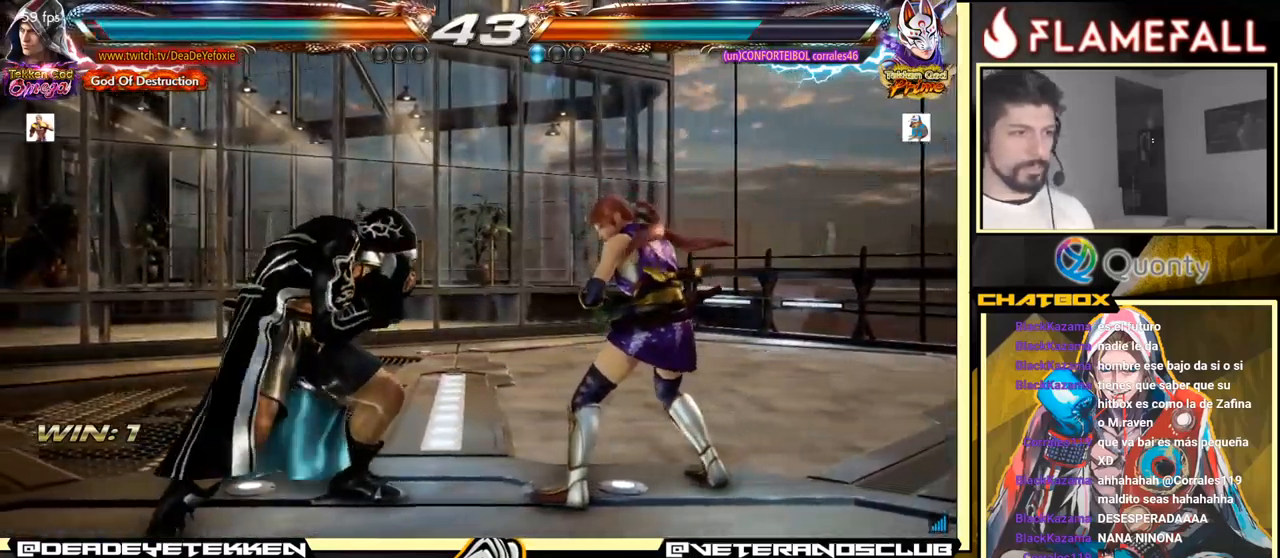
{"buttons": ["X"], "left_stick": "left", "events": [[350, "X", "down"], [434, "X", "up"], [500, "X", "down"]]}
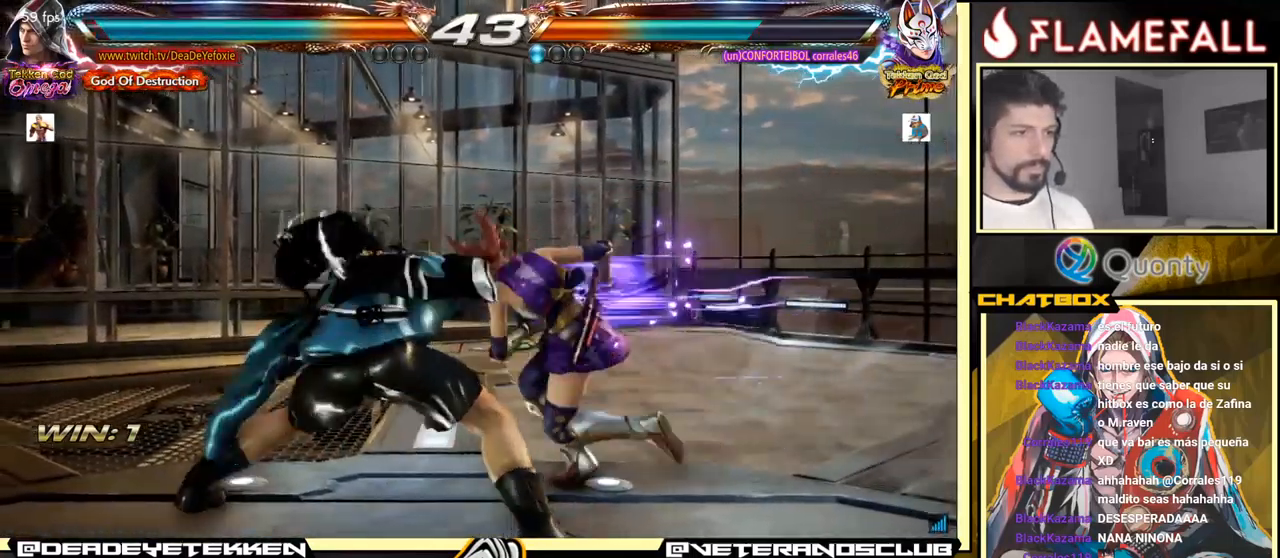
{"buttons": [], "left_stick": "left", "events": [[67, "X", "up"]]}
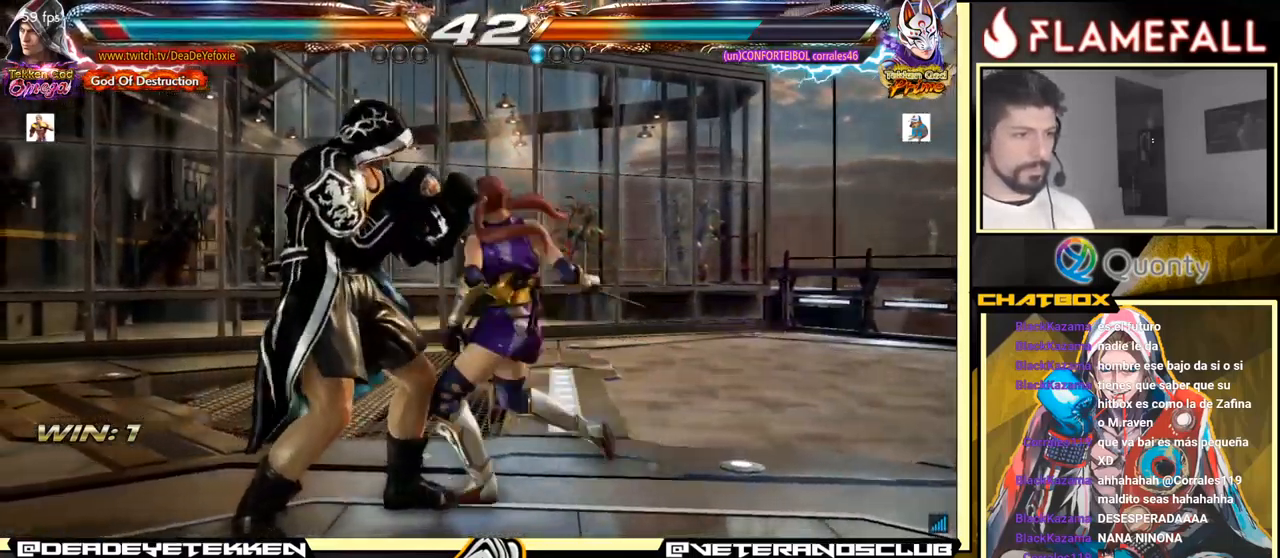
{"buttons": [], "left_stick": "center", "events": [[467, "left_stick", "center"]]}
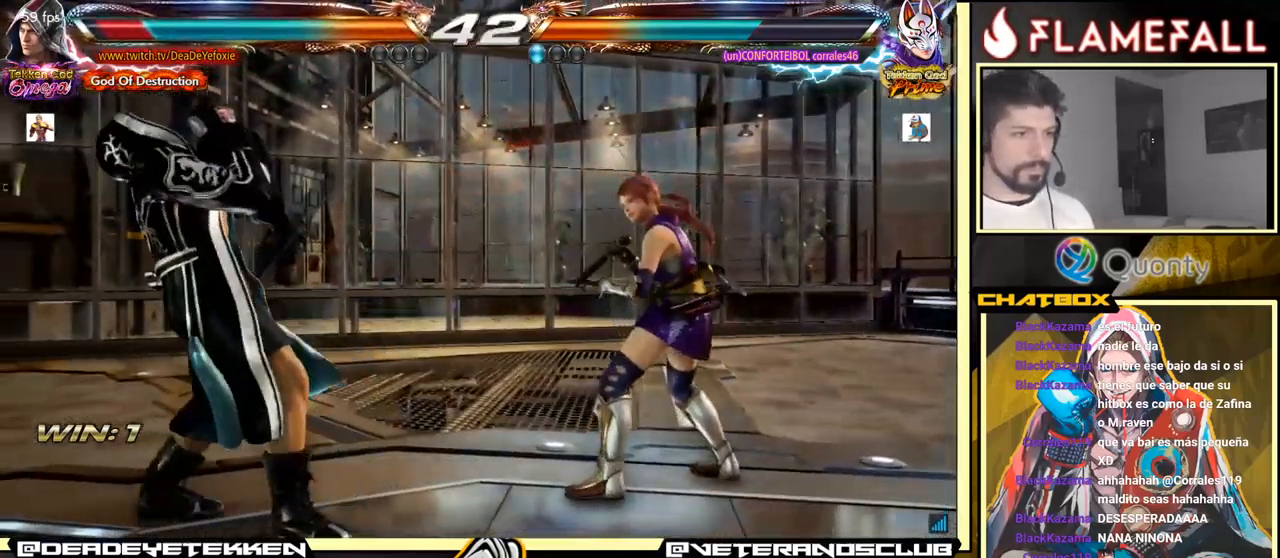
{"buttons": [], "left_stick": "center", "events": [[34, "left_stick", "left"], [100, "left_stick", "center"], [167, "left_stick", "left"], [434, "left_stick", "center"]]}
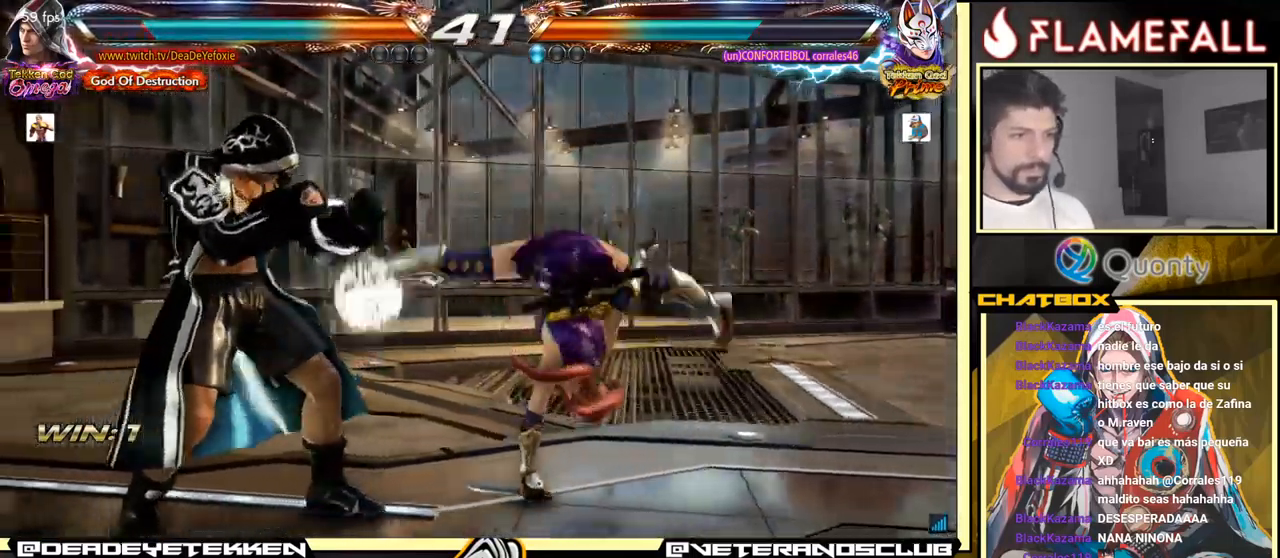
{"buttons": [], "left_stick": "center", "events": [[17, "left_stick", "left"], [234, "left_stick", "center"], [384, "left_stick", "up"], [467, "left_stick", "center"]]}
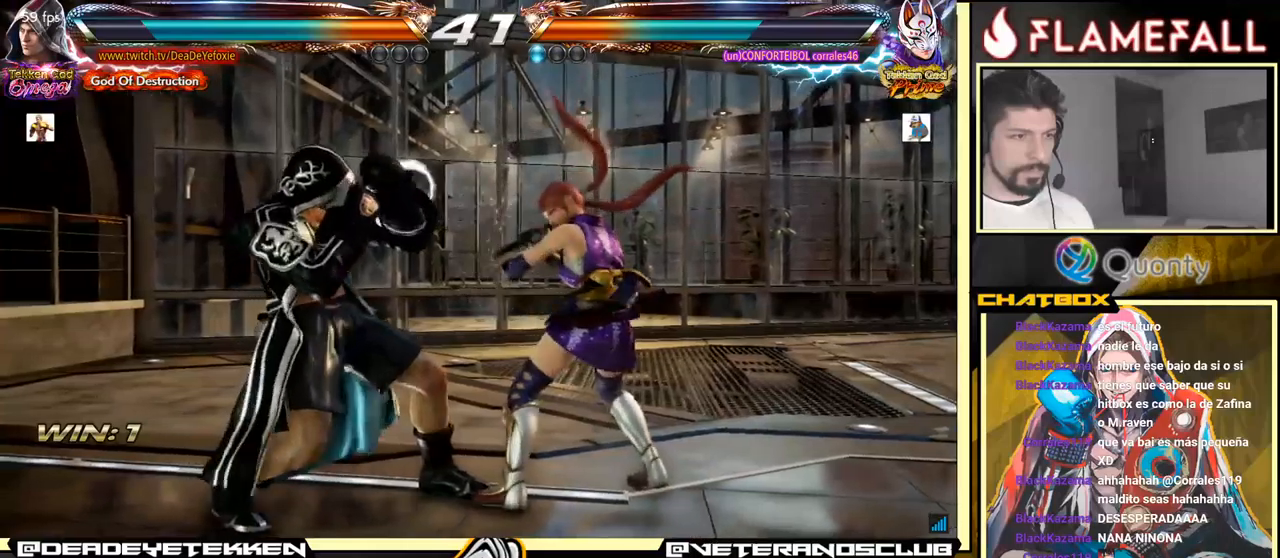
{"buttons": [], "left_stick": "up", "events": [[66, "left_stick", "up"]]}
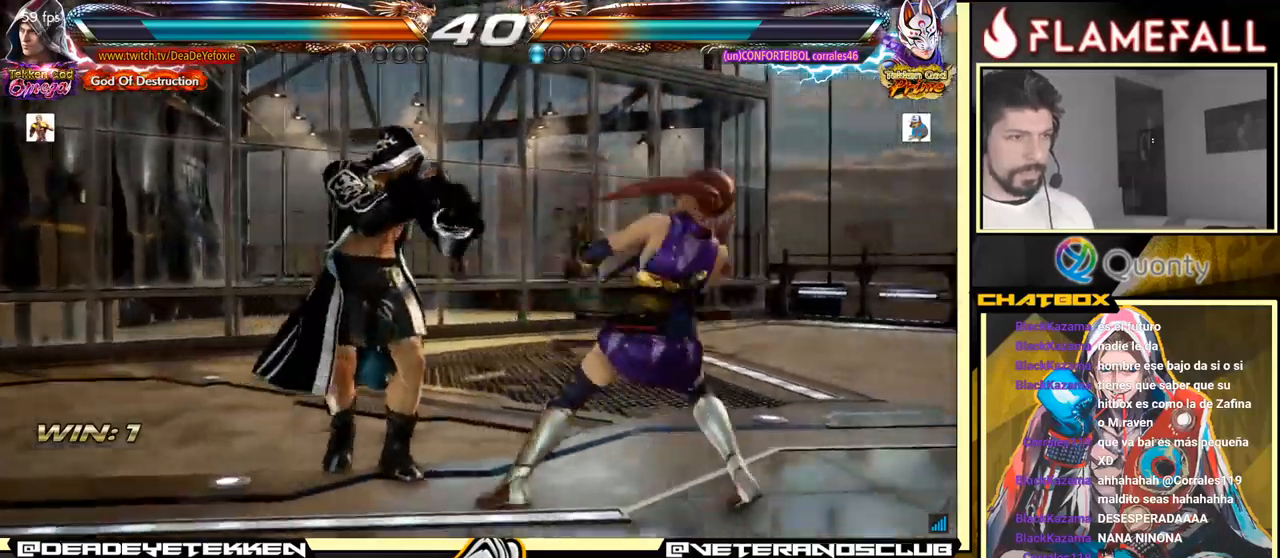
{"buttons": [], "left_stick": "down-left", "events": [[100, "left_stick", "center"], [250, "left_stick", "left"], [500, "left_stick", "down-left"]]}
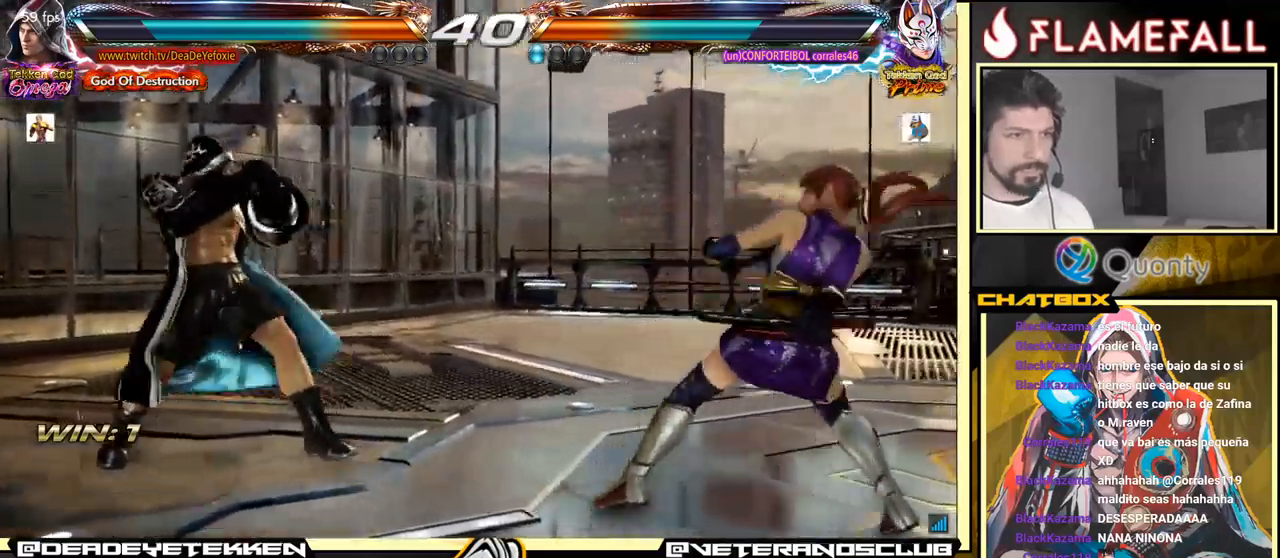
{"buttons": [], "left_stick": "left", "events": [[133, "left_stick", "left"], [233, "R2", "down"], [333, "R2", "up"], [333, "Y", "down"], [416, "Y", "up"]]}
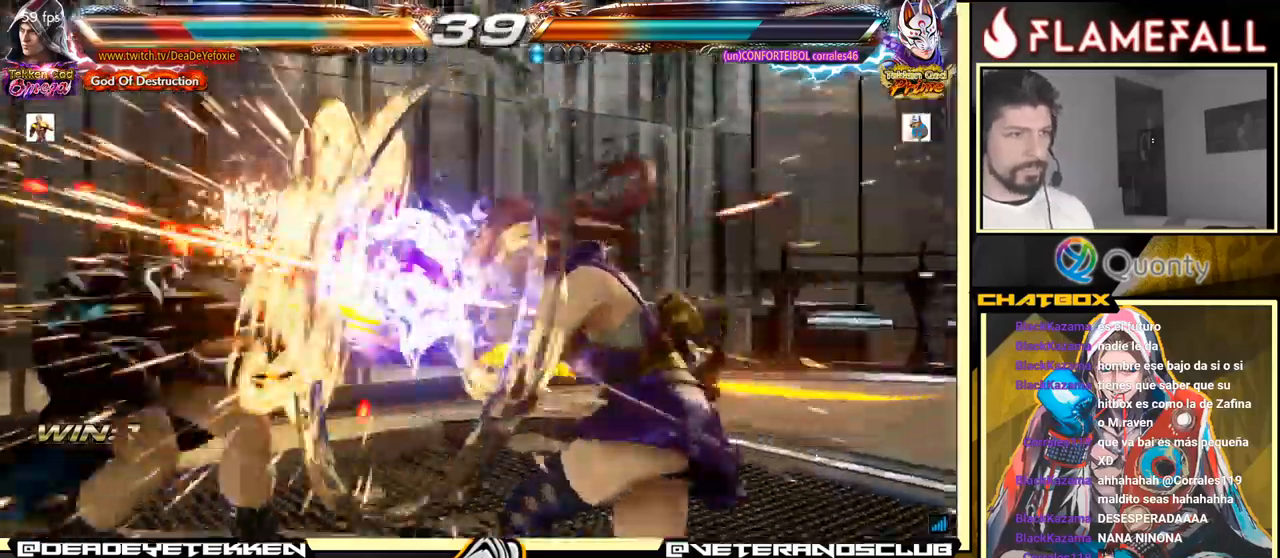
{"buttons": [], "left_stick": "center", "events": [[416, "left_stick", "center"]]}
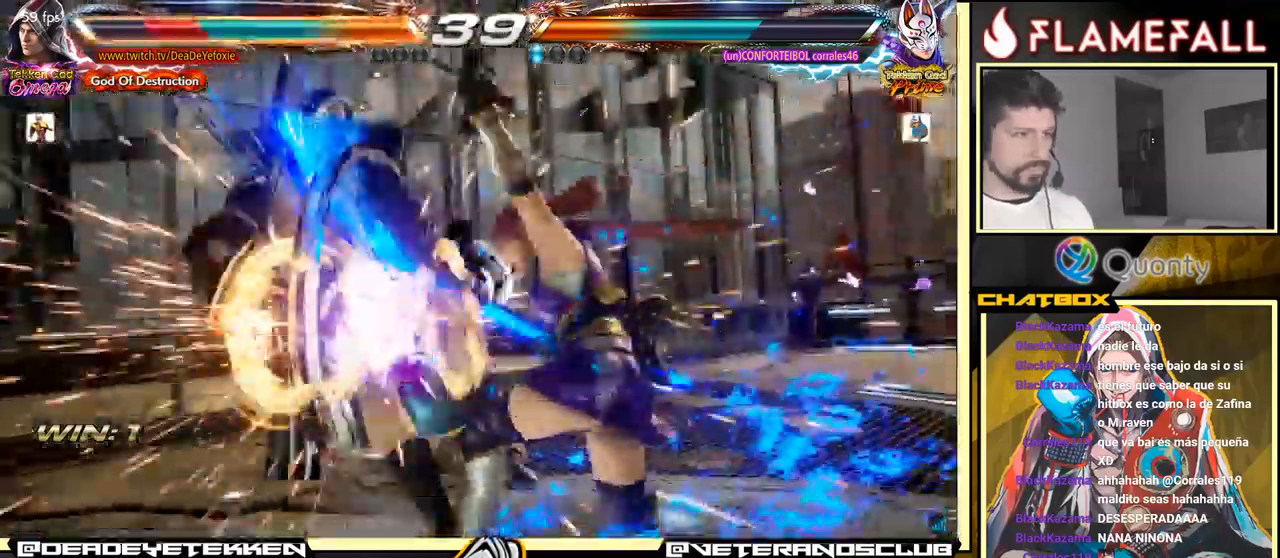
{"buttons": [], "left_stick": "center", "events": []}
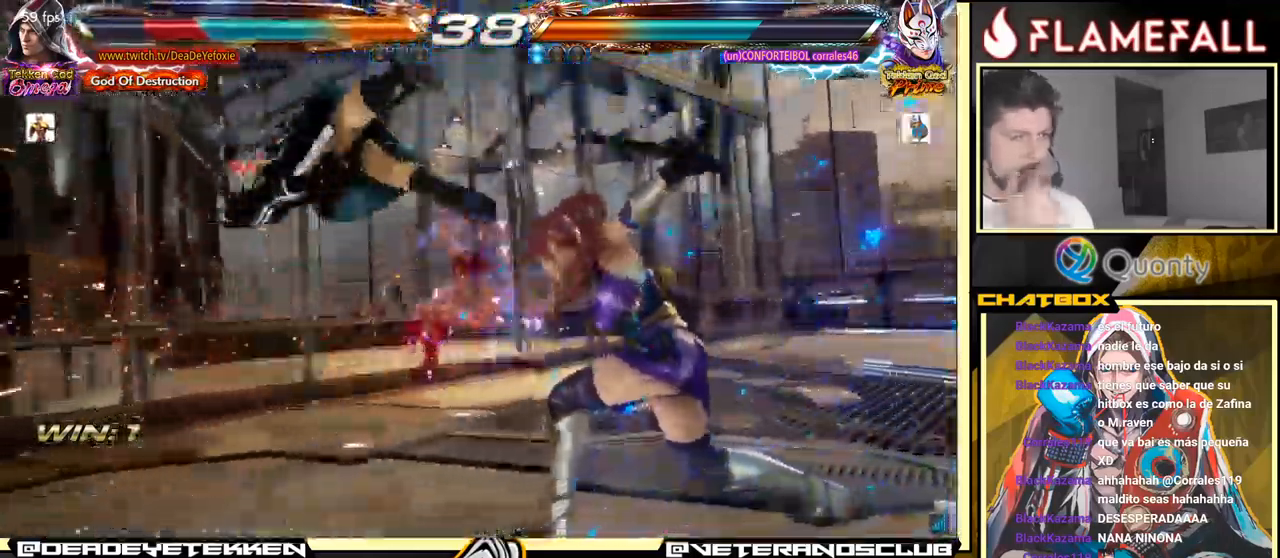
{"buttons": [], "left_stick": "center", "events": []}
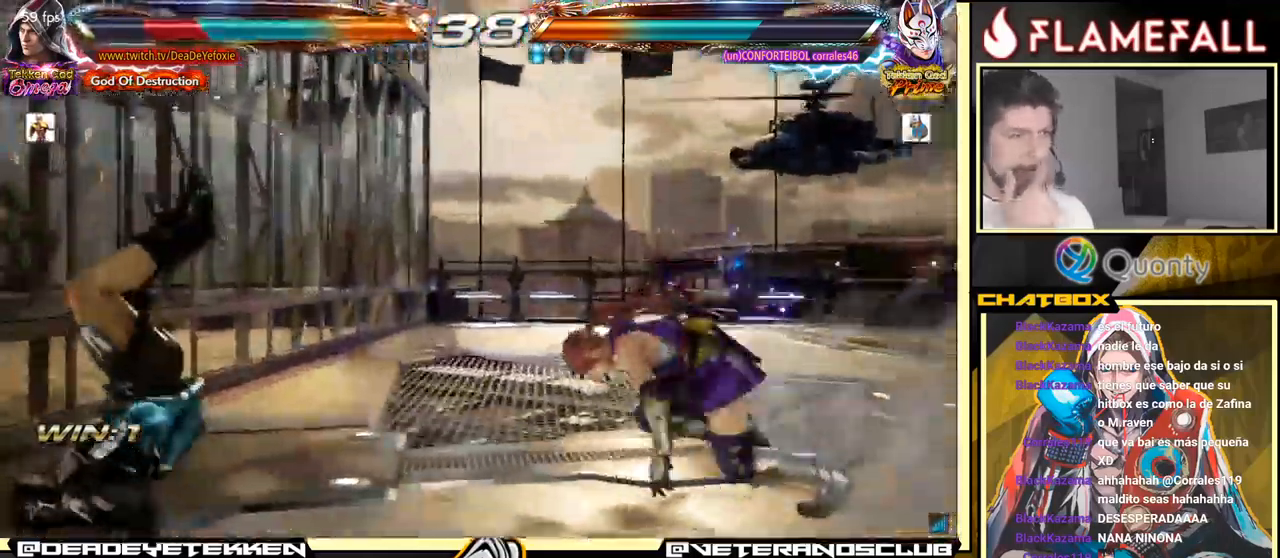
{"buttons": [], "left_stick": "center", "events": []}
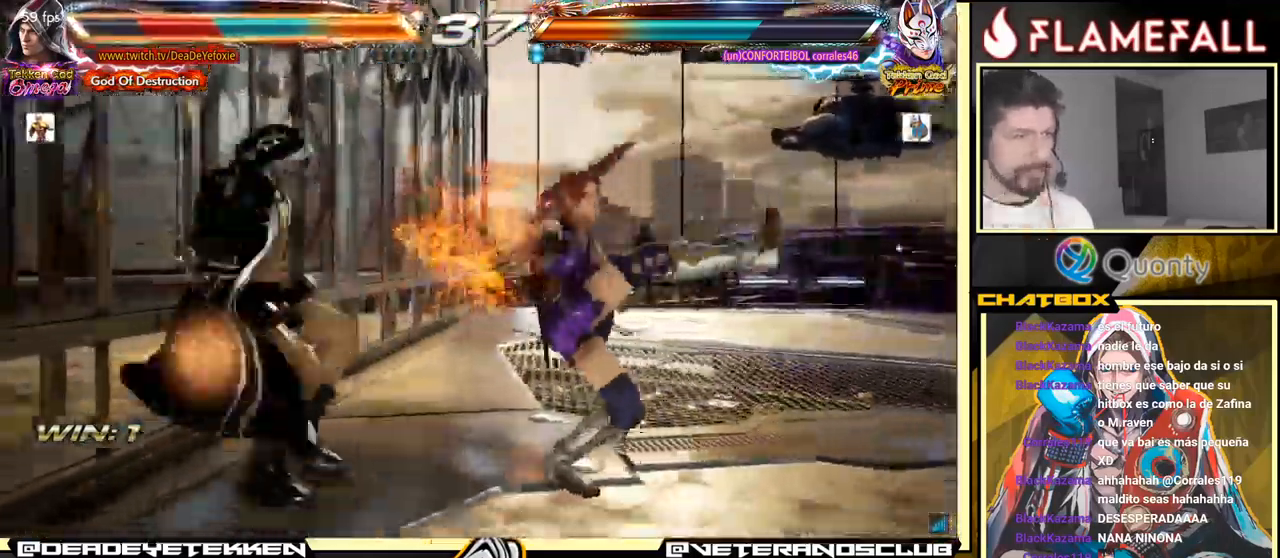
{"buttons": ["X"], "left_stick": "center", "events": [[233, "X", "down"], [316, "X", "up"], [433, "X", "down"]]}
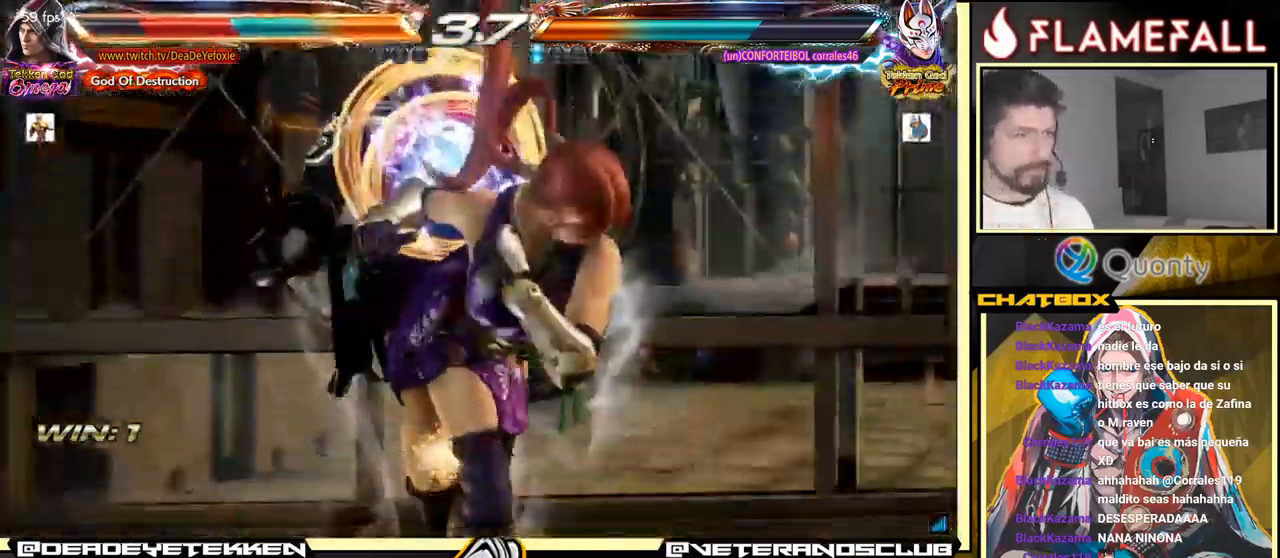
{"buttons": [], "left_stick": "center", "events": [[133, "X", "up"], [283, "X", "down"], [383, "X", "up"]]}
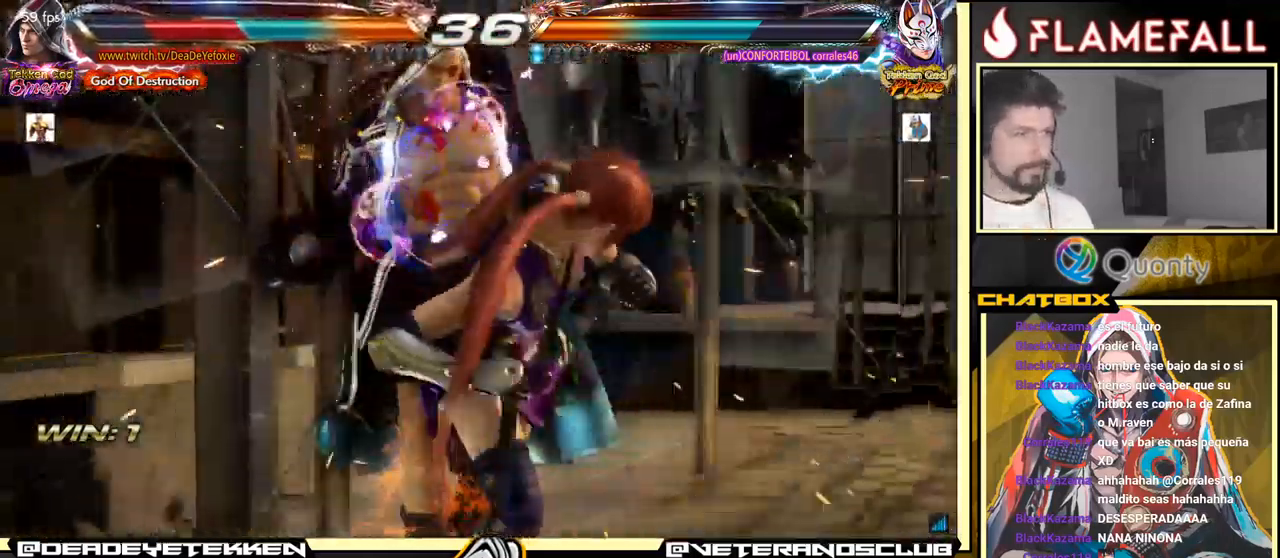
{"buttons": ["X"], "left_stick": "center", "events": [[16, "X", "down"], [66, "X", "up"], [216, "X", "down"], [250, "X", "up"], [333, "X", "down"], [383, "X", "up"], [467, "X", "down"]]}
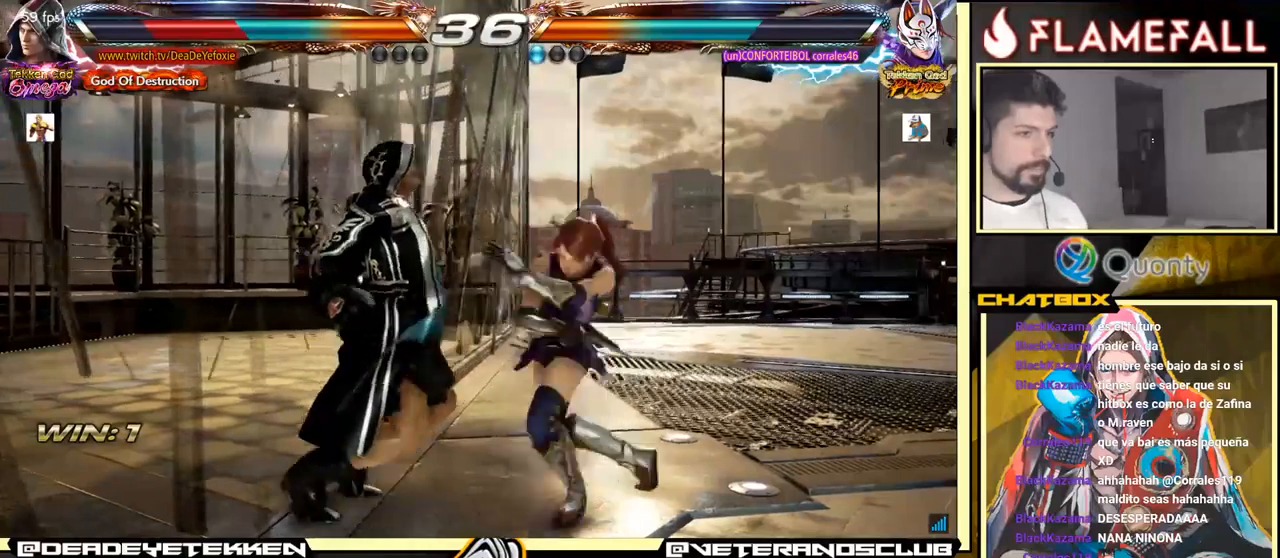
{"buttons": [], "left_stick": "center", "events": [[33, "X", "up"], [217, "X", "down"], [300, "X", "up"]]}
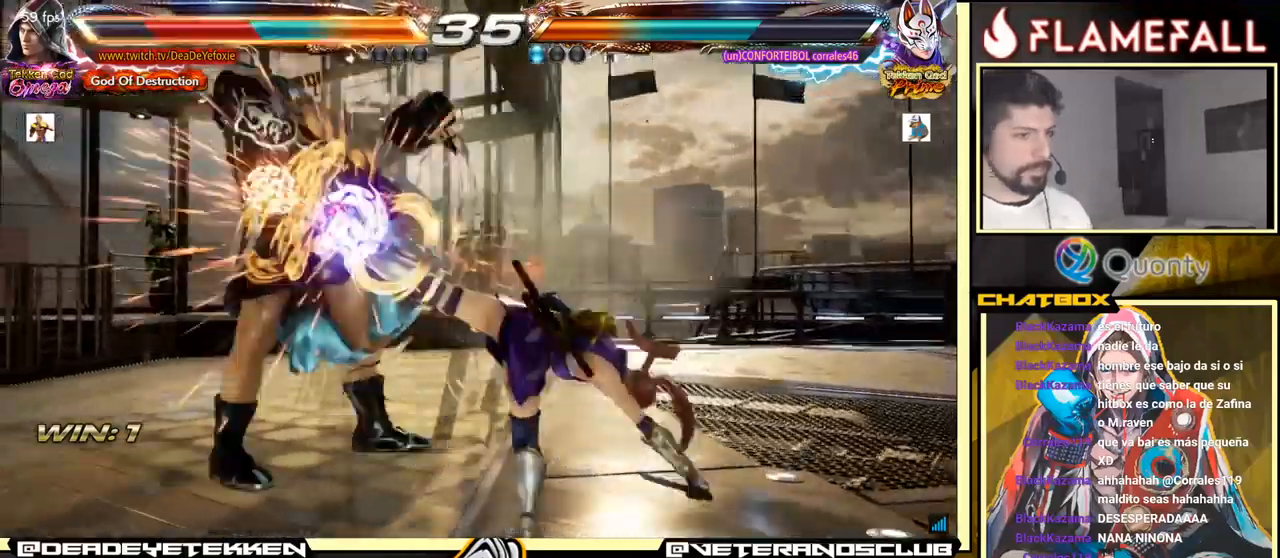
{"buttons": [], "left_stick": "center", "events": [[17, "X", "down"], [133, "X", "up"]]}
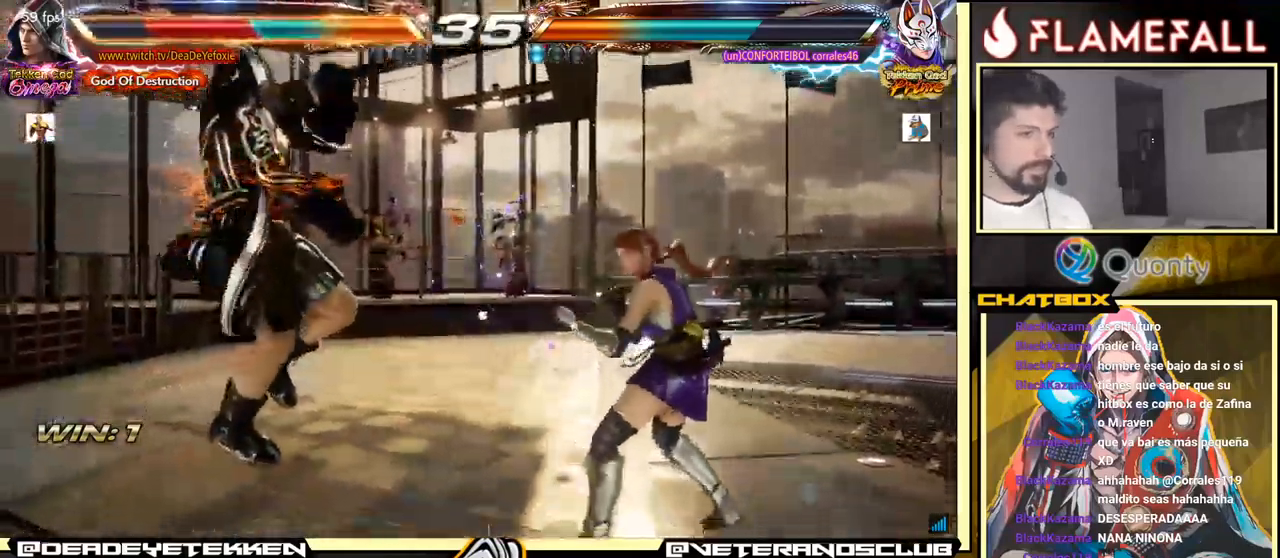
{"buttons": [], "left_stick": "center", "events": [[17, "X", "down"], [100, "X", "up"], [233, "X", "down"], [333, "X", "up"], [417, "X", "down"], [483, "X", "up"]]}
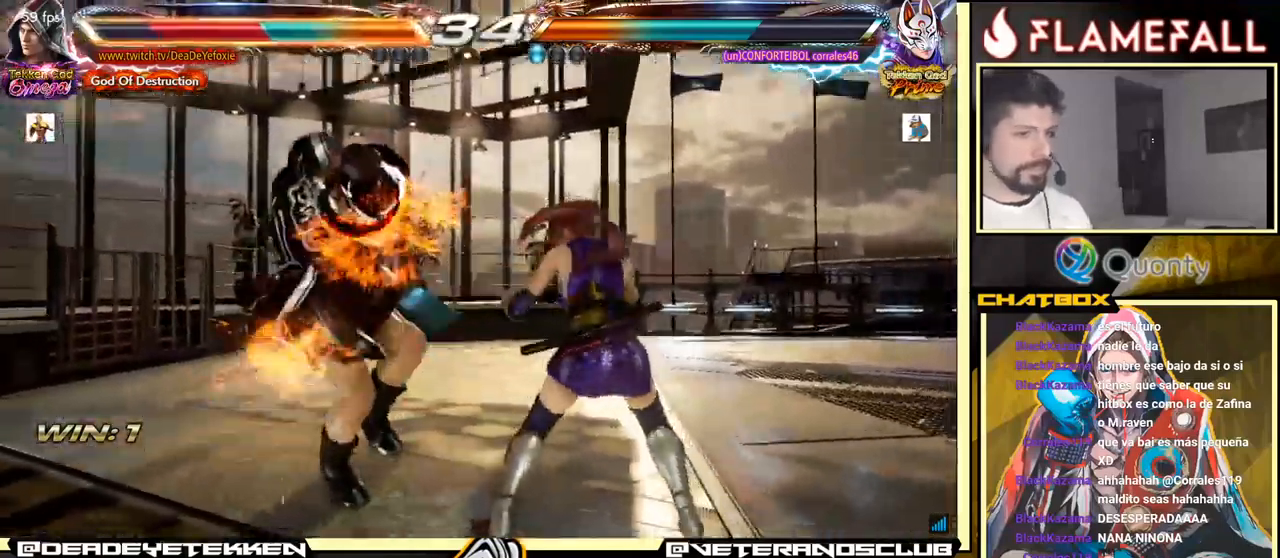
{"buttons": [], "left_stick": "center", "events": [[67, "X", "down"], [117, "X", "up"], [217, "X", "down"], [250, "X", "up"], [333, "X", "down"], [383, "X", "up"], [467, "X", "down"], [500, "X", "up"]]}
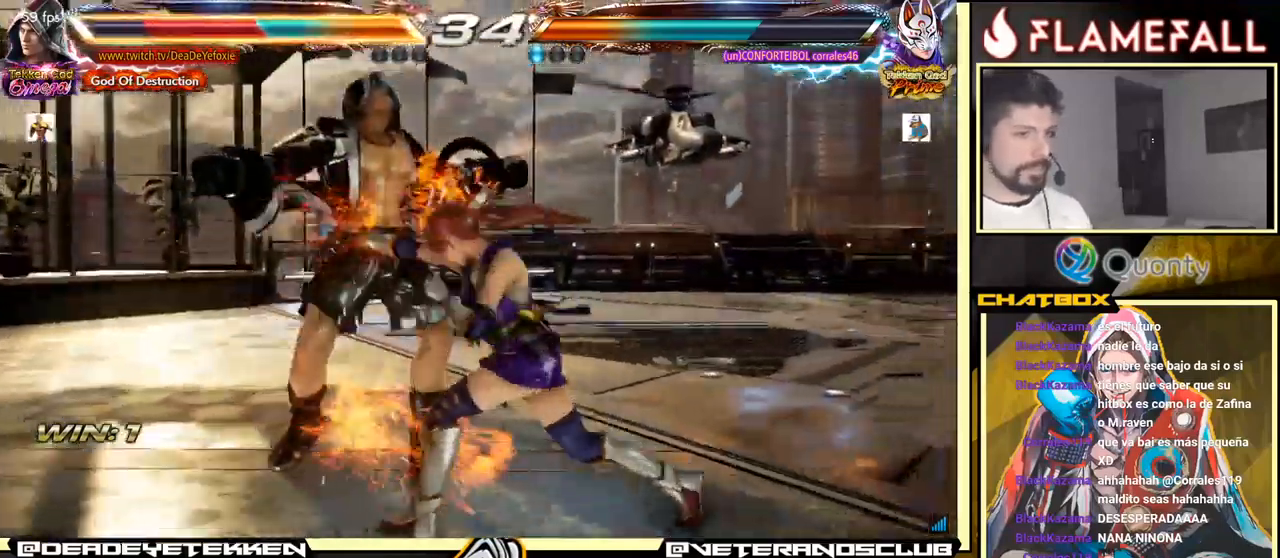
{"buttons": [], "left_stick": "center", "events": []}
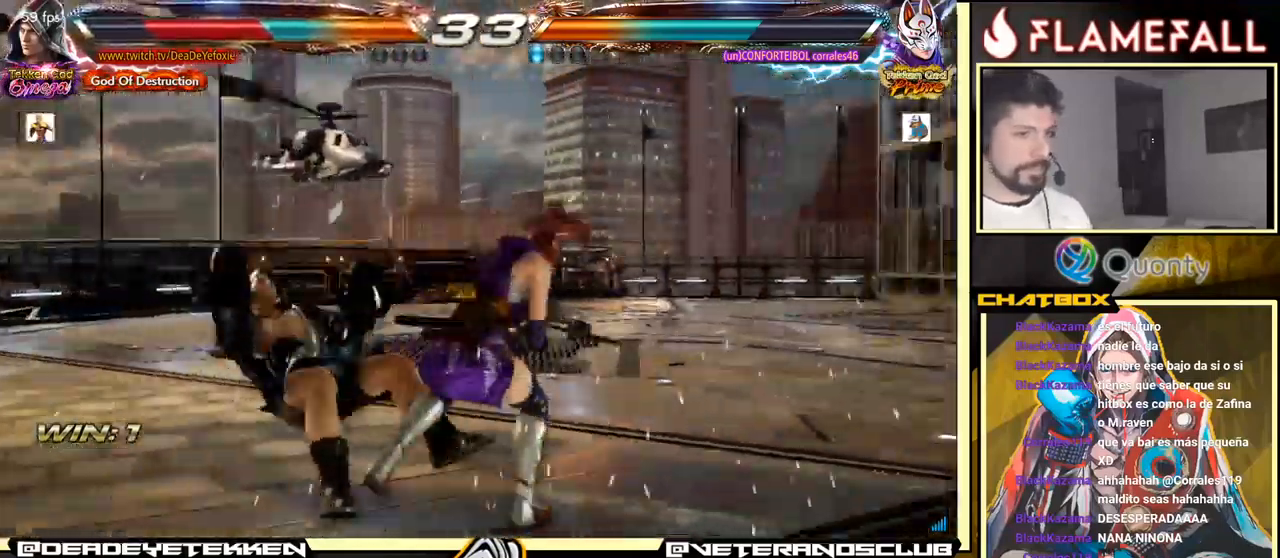
{"buttons": [], "left_stick": "up", "events": [[433, "left_stick", "up"]]}
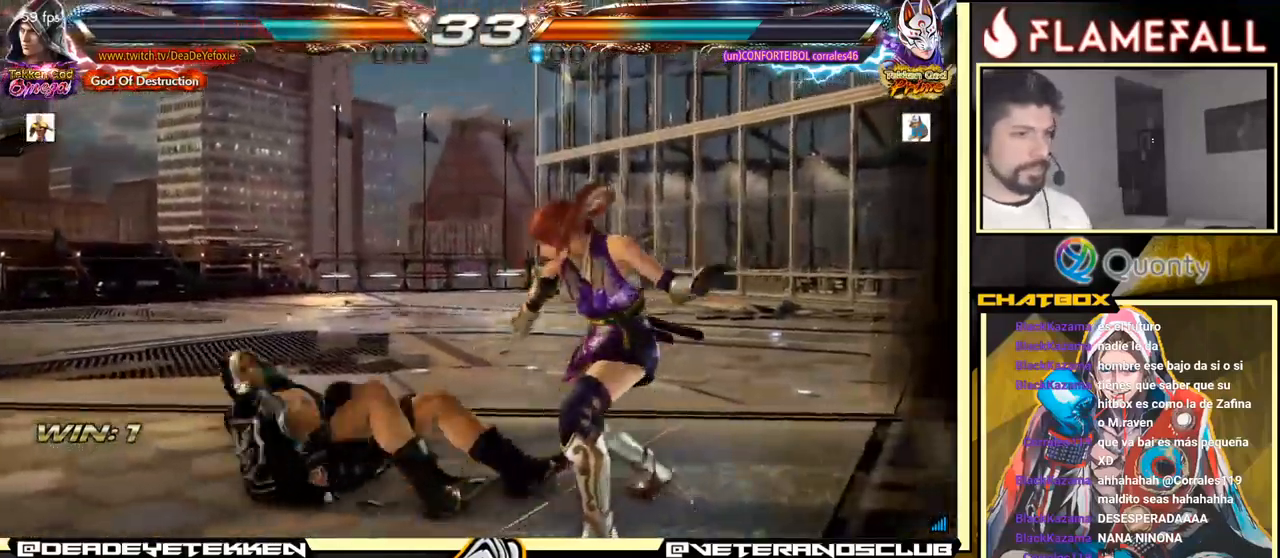
{"buttons": [], "left_stick": "left", "events": [[33, "left_stick", "center"], [250, "left_stick", "left"], [300, "left_stick", "down"], [350, "left_stick", "right"], [383, "X", "down"], [467, "left_stick", "left"], [500, "X", "up"]]}
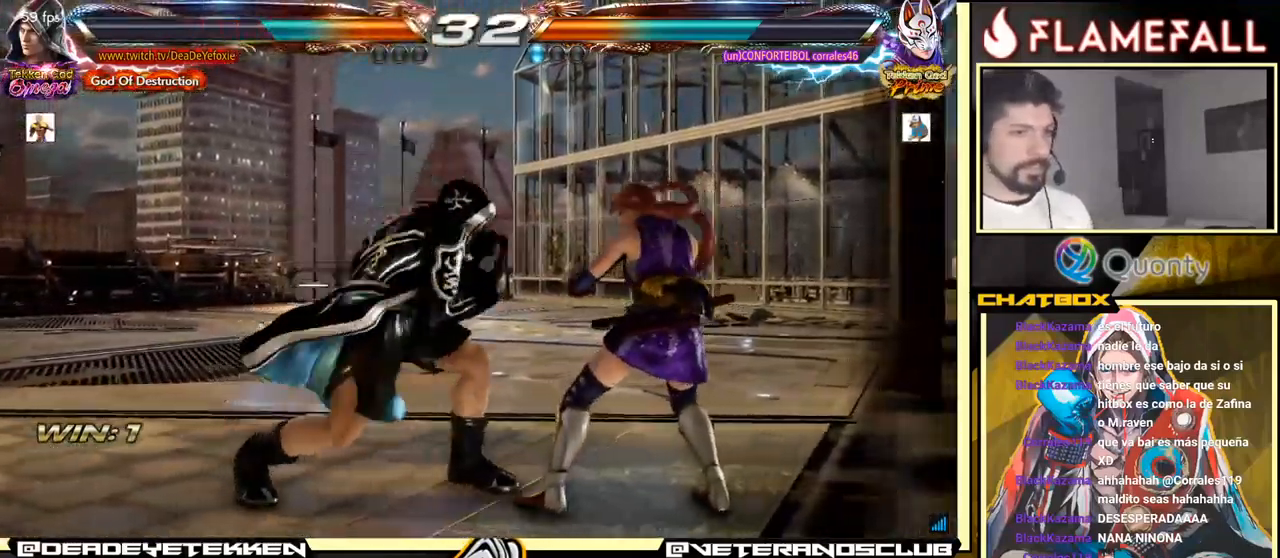
{"buttons": [], "left_stick": "left", "events": []}
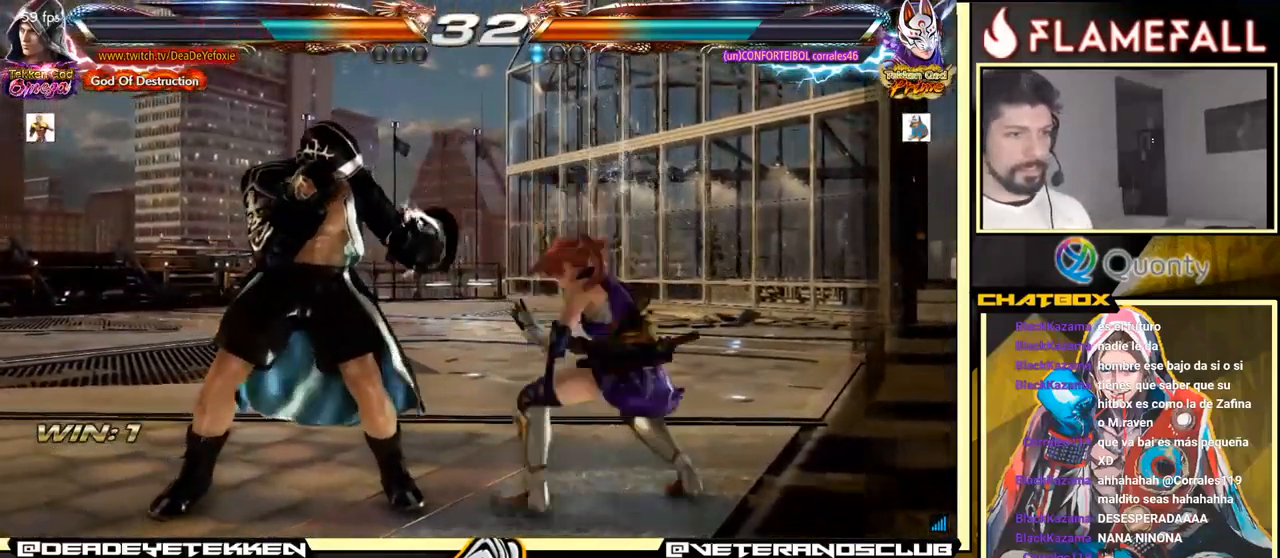
{"buttons": [], "left_stick": "left", "events": []}
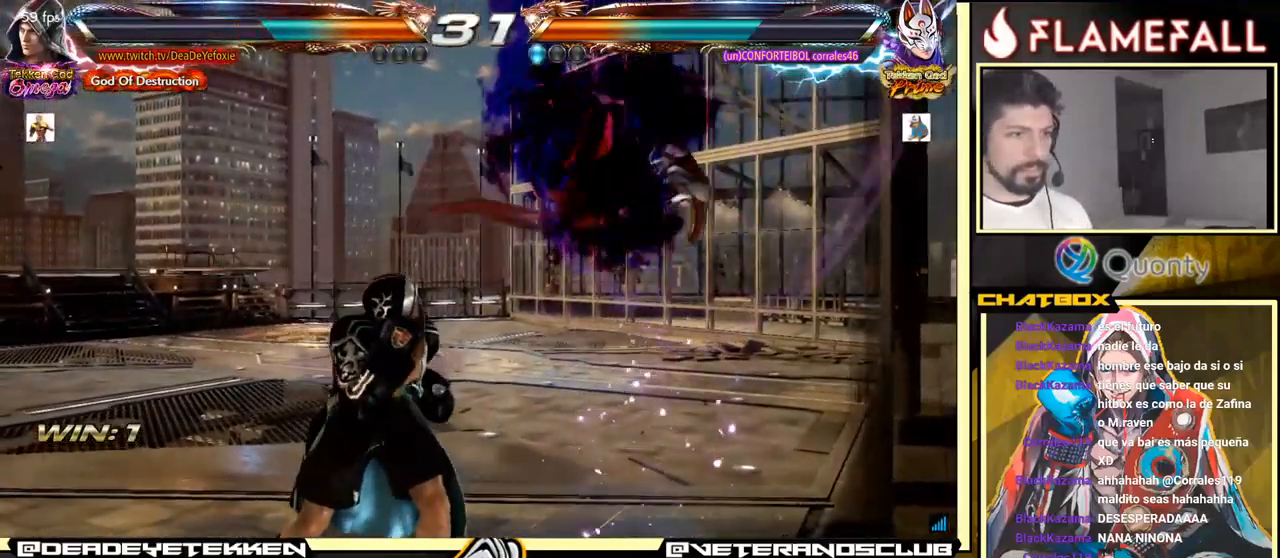
{"buttons": [], "left_stick": "center", "events": [[217, "left_stick", "center"]]}